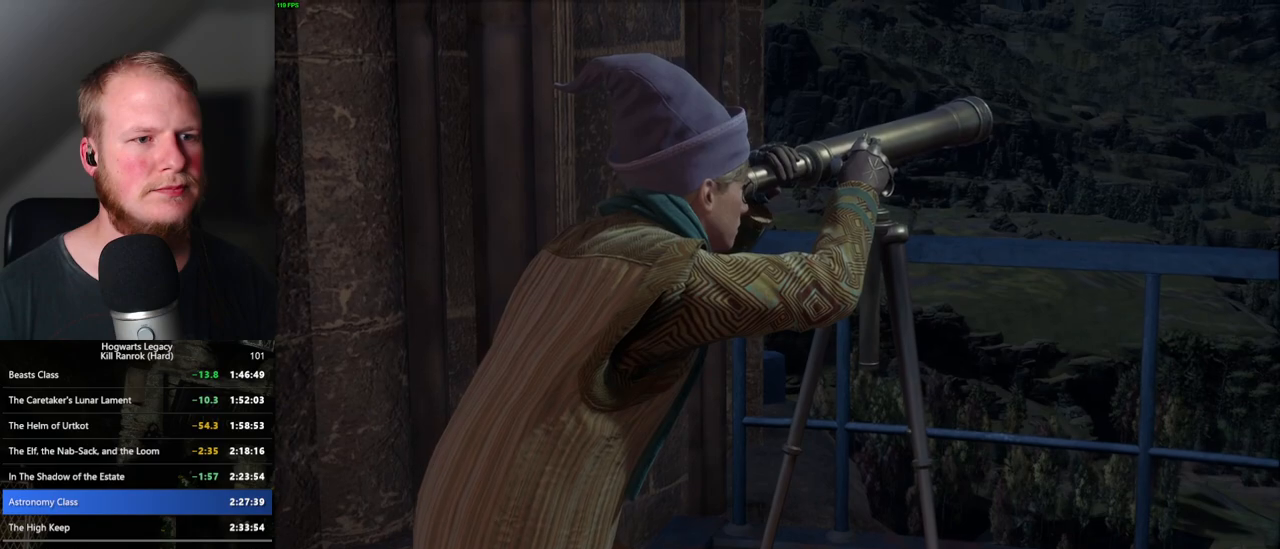
Gameplay with keyboard and mouse; each line is a JSON object with the keys and mouse buttons held at the frame after it. "events" lists presses ("down") and releases ("up") of ".", "/", "0", "1", "2", "3", "4", "5", "6", "7", "8", "9", "a", "alt_l", "alt_r", "b", "backslash", "backspace", "c", "caps_lock", "comma", "ctrl_l", "ctrl_r", "d", "e", "equals", "escape", "f", "f1", "f10", "f11", "f12", "f2", "f3", "f4", "f5", "f6", "f7", "f8", "f9", "g", "h", "i", "j", "k", "l", "lbracket", "m", "minus", "n", "o", "p", "q", "quote", "r", "rbracket", "return", "s", "semicolon", "shift_l", "shift_r", "space", "super_l", "super_r", "t", "tab", "tilde", "u", "v", "w", "x", "y", "z", "mouse_left", "mouse_wheel", "mouse_right", "mouse_mb4" and "mouse_mb5" between this image and that frame as [ms after this image, input, new state], when the widget could be followed in between. "mouse_left", "mouse_wheel", "mouse_right", "mouse_mb4", "mouse_mb5" = the "left", "wheel", "right", "mb4", "mb5" buttons of the "mouse" list. No other keys are recorded. "wheel" means that the mouse wheel is clicked or scrolled. Mouse movement is not recorded.
{"keys": ["q"], "mouse": [], "events": [[50, "q", "down"]]}
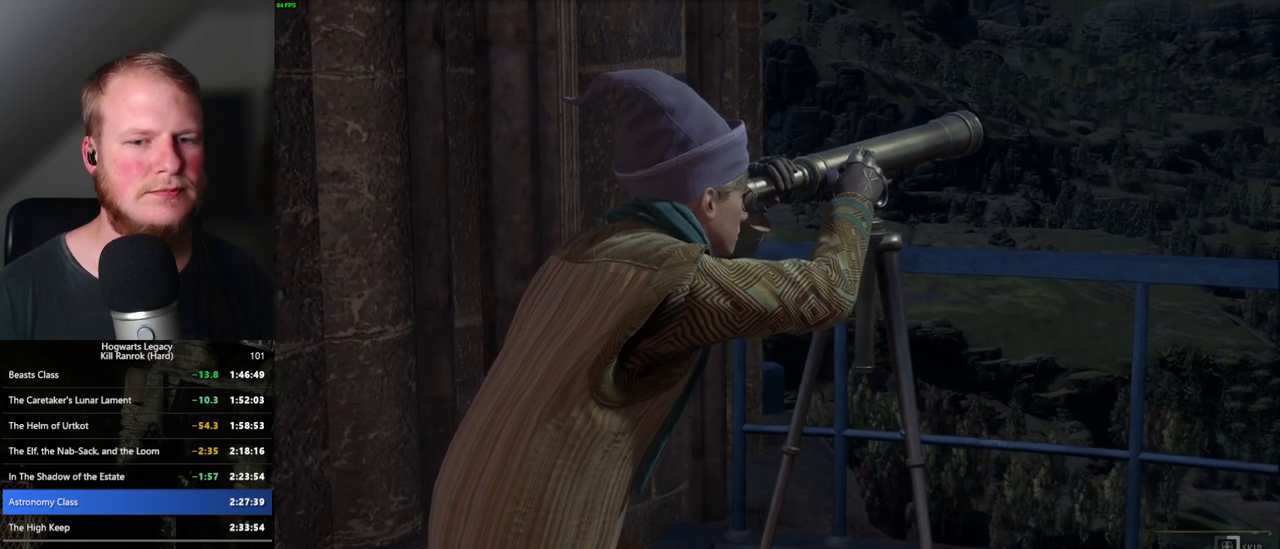
{"keys": ["q"], "mouse": [], "events": []}
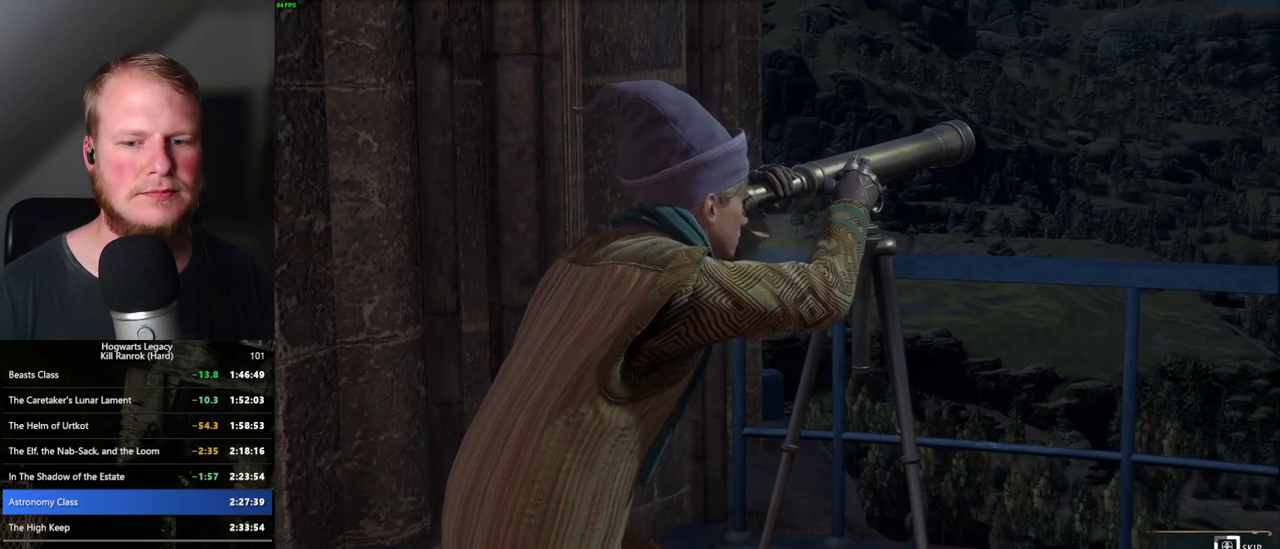
{"keys": ["q"], "mouse": [], "events": []}
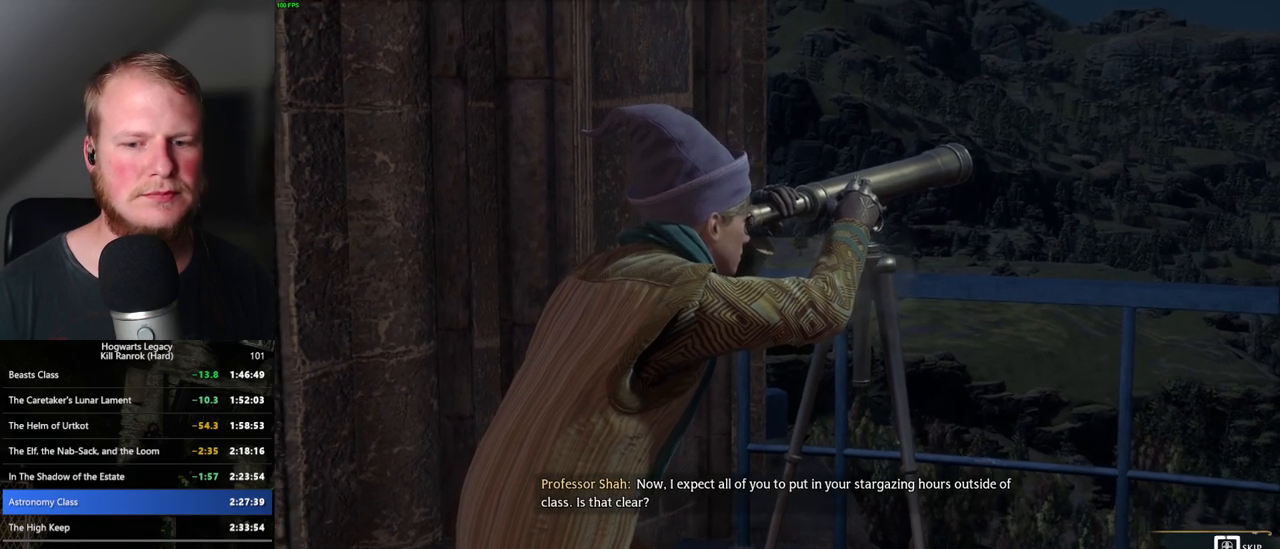
{"keys": ["q"], "mouse": [], "events": []}
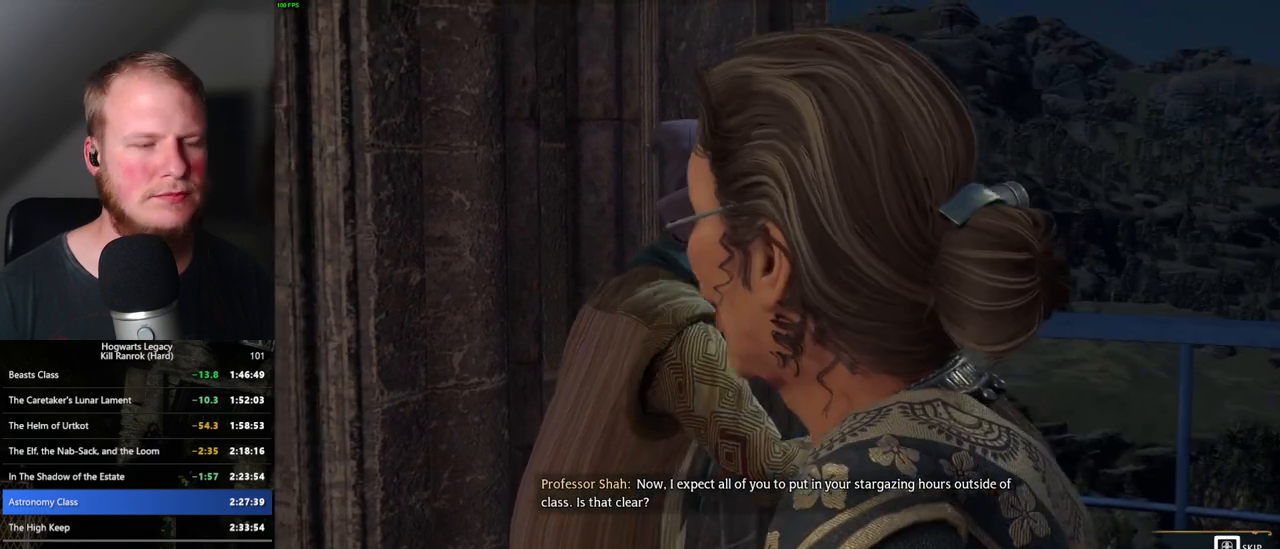
{"keys": ["q"], "mouse": [], "events": []}
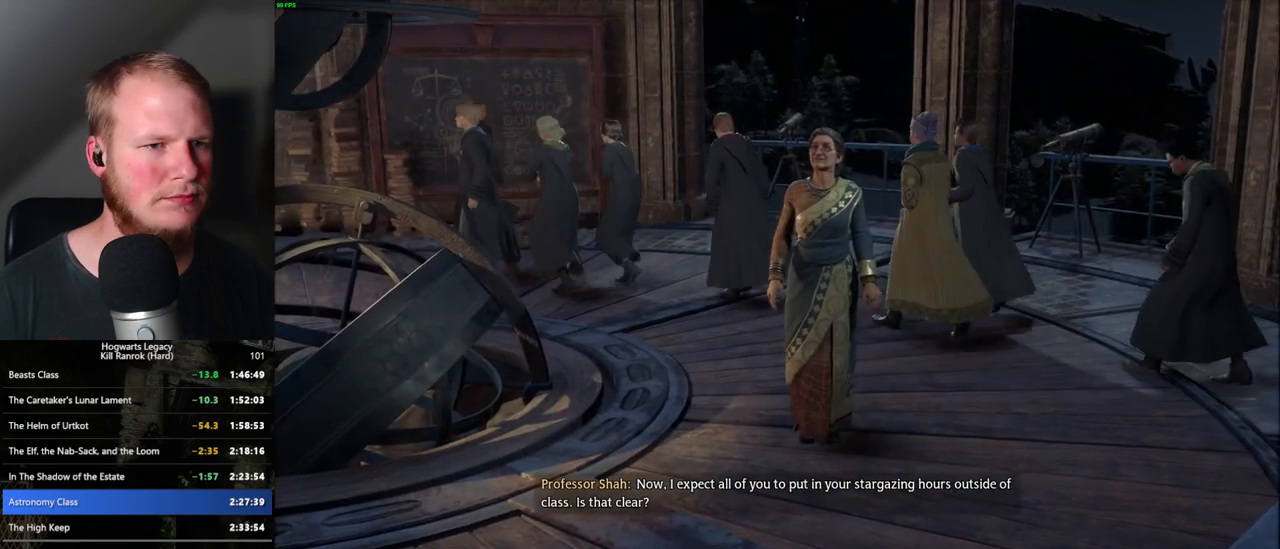
{"keys": [], "mouse": [], "events": [[217, "q", "up"]]}
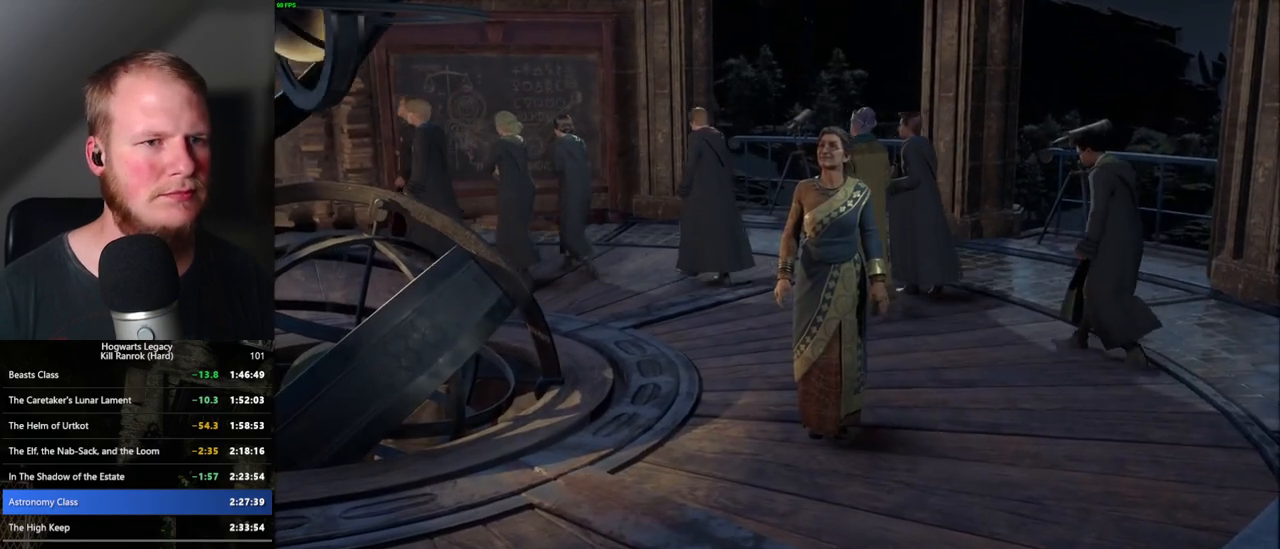
{"keys": [], "mouse": [], "events": []}
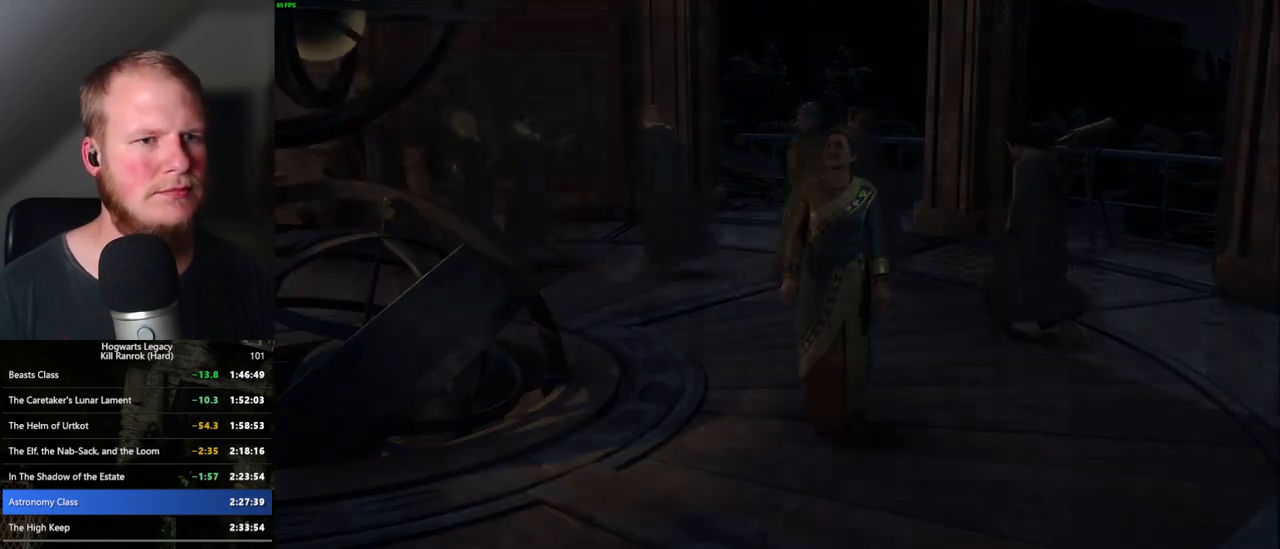
{"keys": [], "mouse": [], "events": []}
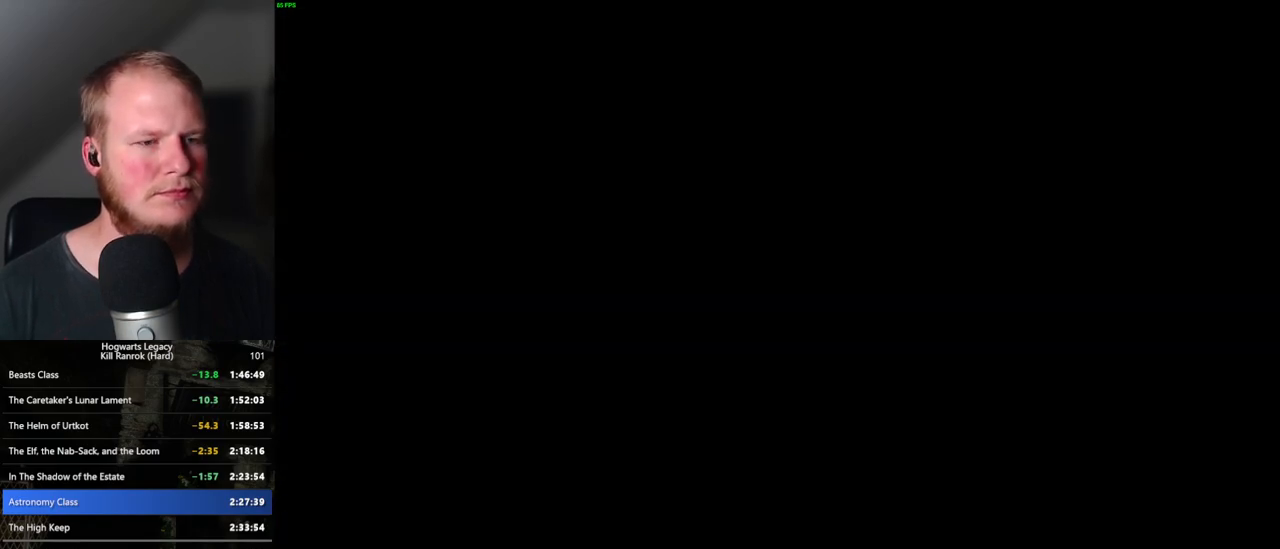
{"keys": ["q"], "mouse": ["wheel"], "events": [[283, "mouse_wheel", "down"], [417, "mouse_wheel", "up"], [417, "q", "down"], [433, "mouse_wheel", "down"]]}
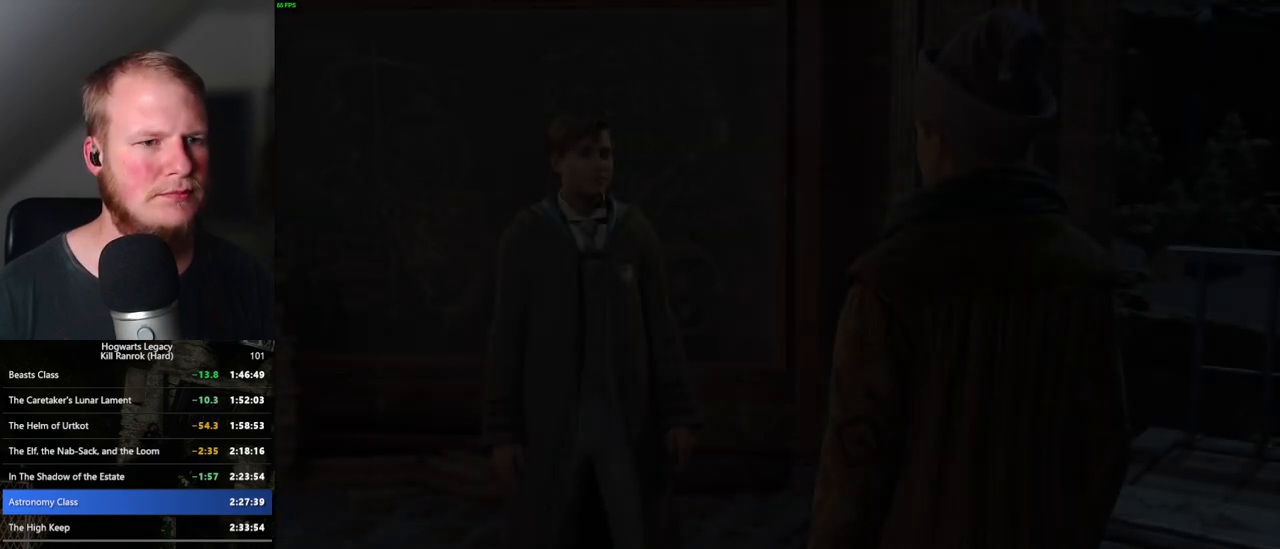
{"keys": [], "mouse": [], "events": [[17, "mouse_wheel", "up"], [17, "q", "up"], [100, "q", "down"], [133, "space", "down"], [200, "q", "up"], [200, "space", "up"], [250, "q", "down"], [317, "mouse_wheel", "down"], [333, "mouse_wheel", "up"], [333, "q", "up"], [333, "space", "down"], [350, "space", "up"], [367, "mouse_wheel", "down"], [417, "q", "down"], [433, "mouse_wheel", "up"], [450, "space", "down"], [483, "q", "up"], [500, "space", "up"]]}
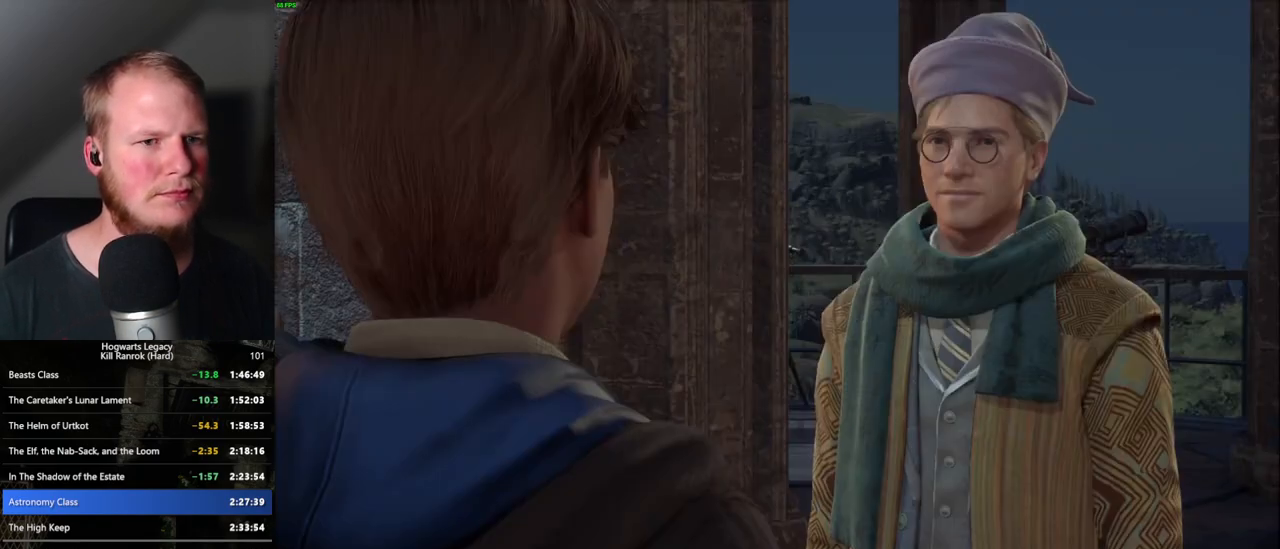
{"keys": [], "mouse": [], "events": [[83, "q", "down"], [100, "space", "down"], [150, "q", "up"], [150, "space", "up"], [167, "mouse_wheel", "down"], [183, "mouse_wheel", "up"], [200, "mouse_wheel", "down"], [217, "mouse_wheel", "up"], [217, "q", "down"], [233, "mouse_wheel", "down"], [250, "mouse_wheel", "up"], [250, "space", "down"], [283, "mouse_wheel", "down"], [300, "mouse_wheel", "up"], [300, "q", "up"], [300, "space", "up"], [383, "q", "down"], [400, "space", "down"], [450, "q", "up"], [467, "space", "up"]]}
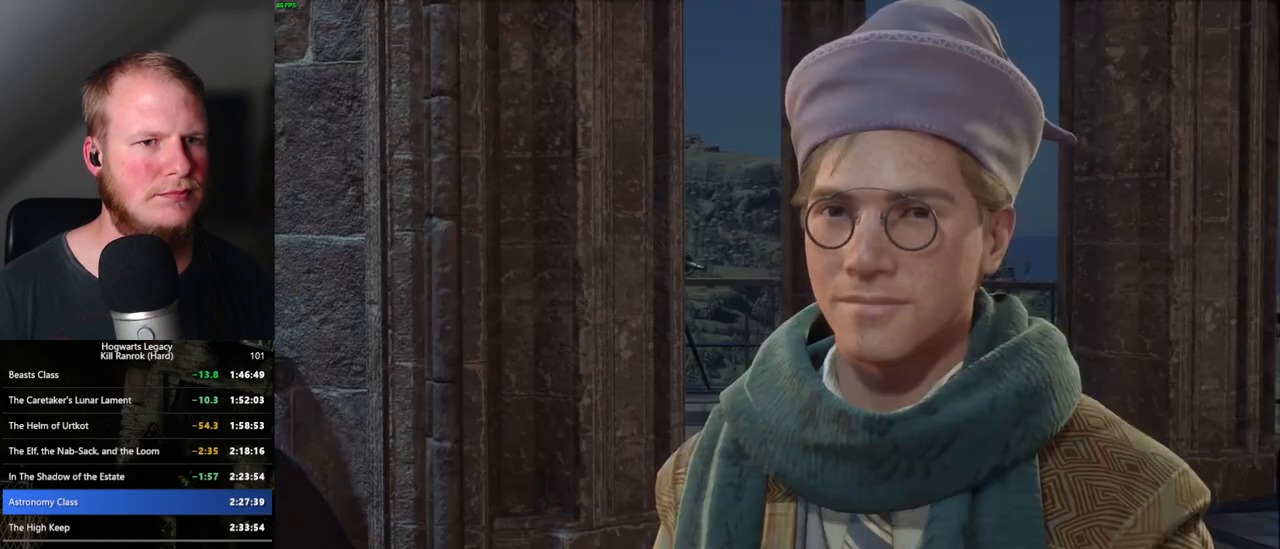
{"keys": ["q"], "mouse": ["wheel"], "events": [[33, "mouse_wheel", "down"], [50, "mouse_wheel", "up"], [50, "q", "down"], [67, "space", "down"], [83, "mouse_wheel", "down"], [117, "mouse_wheel", "up"], [117, "q", "up"], [117, "space", "up"], [133, "mouse_wheel", "down"], [200, "mouse_wheel", "up"], [200, "q", "down"], [233, "space", "down"], [267, "q", "up"], [283, "space", "up"], [350, "q", "down"], [367, "space", "down"], [417, "space", "up"], [450, "mouse_wheel", "down"], [450, "q", "up"], [467, "mouse_wheel", "up"], [483, "q", "down"], [500, "mouse_wheel", "down"]]}
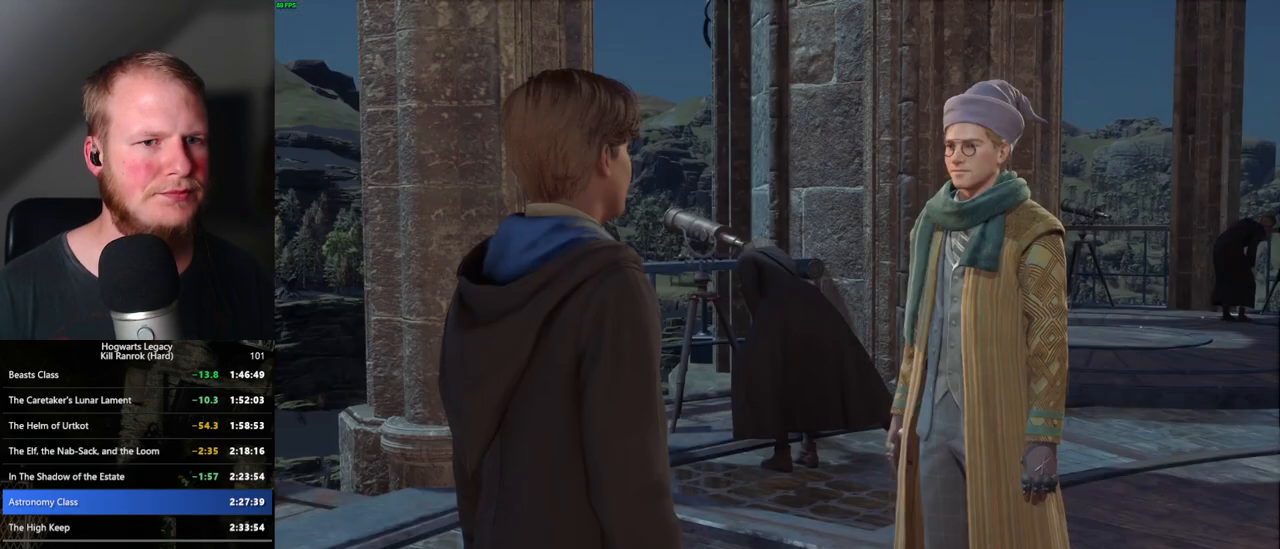
{"keys": ["q", "space"], "mouse": [], "events": [[50, "mouse_wheel", "up"], [50, "space", "down"], [67, "mouse_wheel", "down"], [83, "mouse_wheel", "up"], [83, "q", "up"], [100, "space", "up"], [133, "q", "down"], [150, "space", "down"], [233, "q", "up"], [233, "space", "up"], [317, "q", "down"], [333, "mouse_wheel", "down"], [350, "space", "down"], [383, "mouse_wheel", "up"], [383, "q", "up"], [383, "space", "up"], [400, "mouse_wheel", "down"], [467, "mouse_wheel", "up"], [467, "q", "down"], [483, "space", "down"]]}
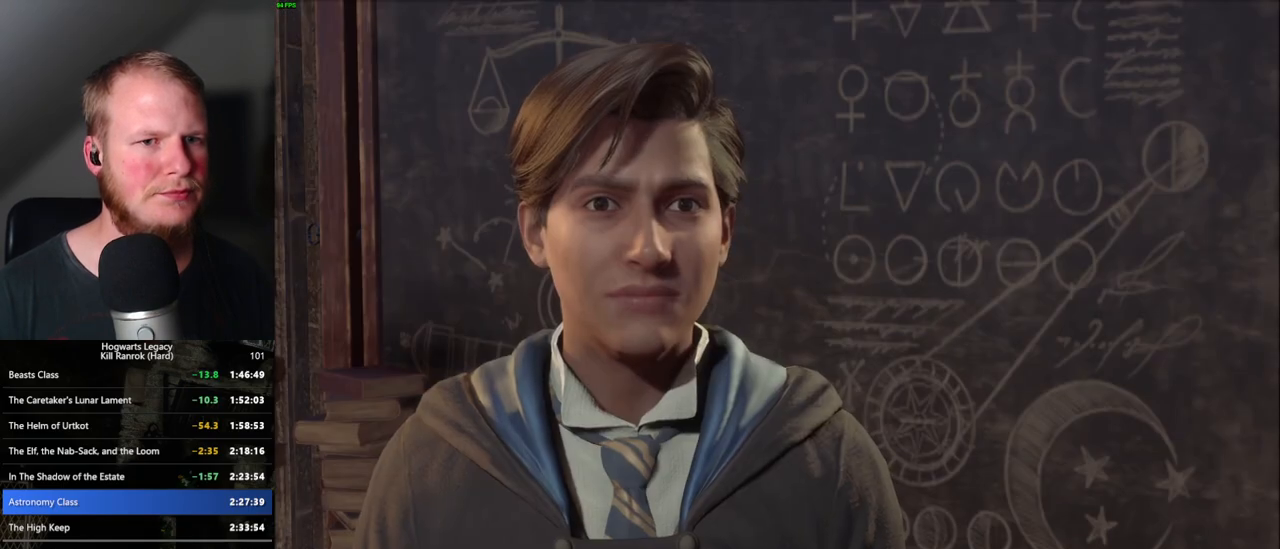
{"keys": ["q", "space"], "mouse": [], "events": [[33, "space", "up"], [50, "q", "up"], [133, "q", "down"], [167, "space", "down"], [200, "q", "up"], [217, "mouse_wheel", "down"], [217, "space", "up"], [300, "mouse_wheel", "up"], [300, "space", "down"], [317, "mouse_wheel", "down"], [333, "mouse_wheel", "up"], [367, "space", "up"], [417, "q", "down"], [433, "space", "down"]]}
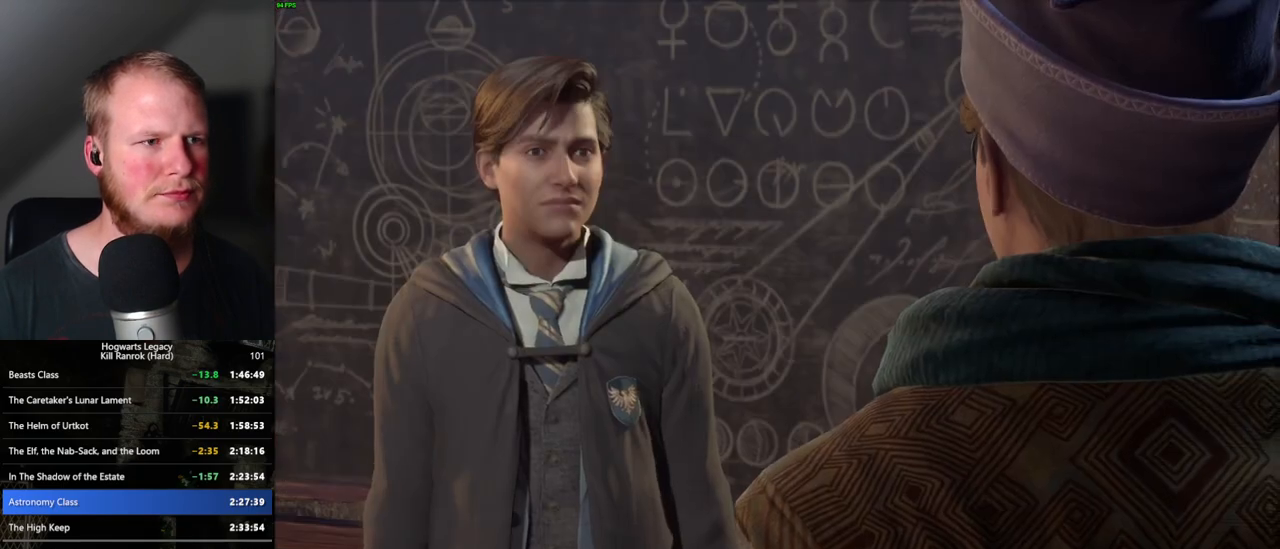
{"keys": [], "mouse": [], "events": [[17, "space", "up"], [100, "space", "down"], [117, "mouse_wheel", "down"], [167, "mouse_wheel", "up"], [167, "q", "up"], [167, "space", "up"], [183, "mouse_wheel", "down"], [250, "mouse_wheel", "up"], [250, "q", "down"], [267, "mouse_wheel", "down"], [283, "mouse_wheel", "up"], [283, "space", "down"], [300, "mouse_wheel", "down"], [333, "mouse_wheel", "up"], [333, "q", "up"], [333, "space", "up"], [417, "q", "down"], [433, "space", "down"], [483, "q", "up"], [500, "space", "up"]]}
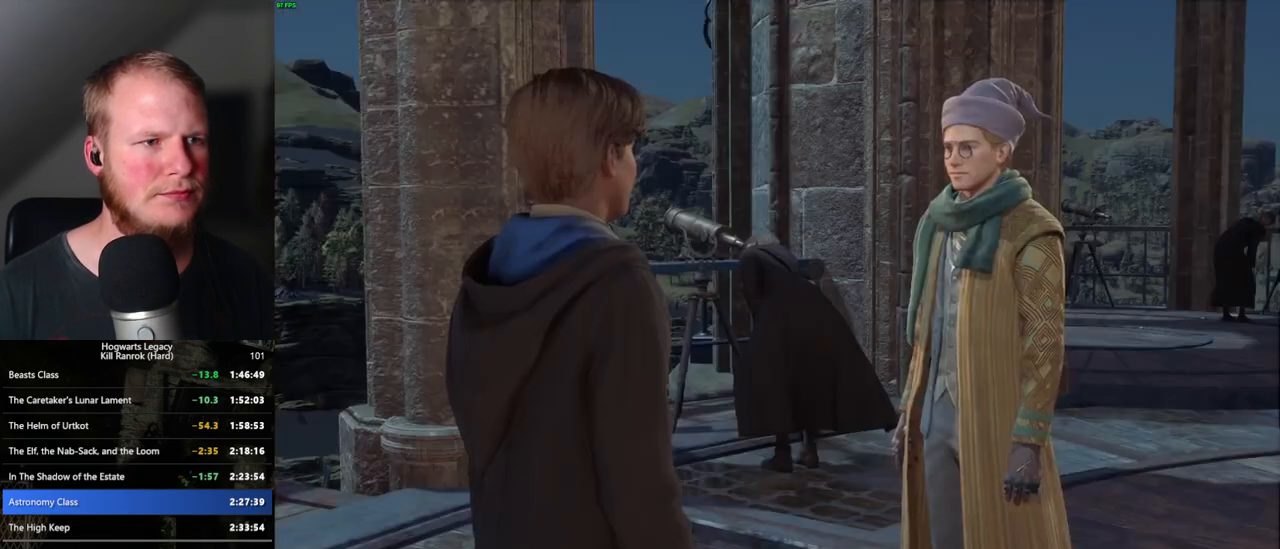
{"keys": [], "mouse": ["wheel"], "events": [[50, "mouse_wheel", "down"], [67, "mouse_wheel", "up"], [67, "q", "down"], [83, "mouse_wheel", "down"], [100, "space", "down"], [150, "mouse_wheel", "up"], [150, "q", "up"], [150, "space", "up"], [167, "mouse_wheel", "down"], [217, "mouse_wheel", "up"], [217, "q", "down"], [250, "space", "down"], [300, "q", "up"], [300, "space", "up"], [383, "q", "down"], [417, "space", "down"], [433, "mouse_wheel", "down"], [450, "mouse_wheel", "up"], [450, "space", "up"], [467, "mouse_wheel", "down"], [467, "q", "up"], [483, "mouse_wheel", "up"], [500, "mouse_wheel", "down"]]}
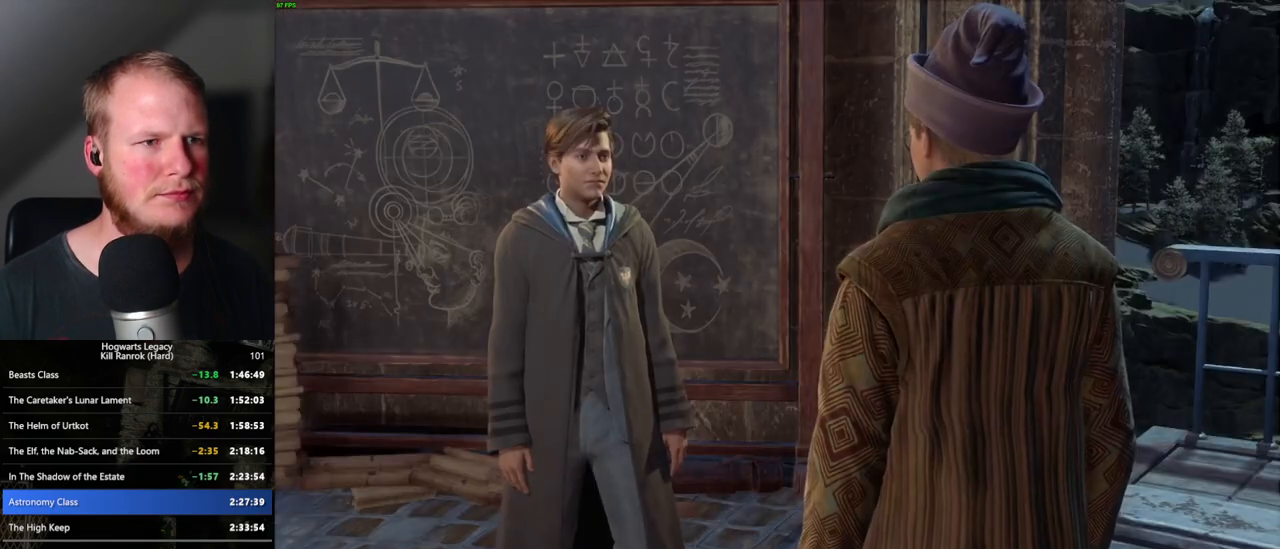
{"keys": ["q"], "mouse": [], "events": [[50, "q", "down"], [67, "mouse_wheel", "up"], [67, "space", "down"], [117, "space", "up"], [233, "space", "down"], [267, "space", "up"], [283, "q", "up"], [300, "mouse_wheel", "down"], [333, "mouse_wheel", "up"], [350, "mouse_wheel", "down"], [367, "mouse_wheel", "up"], [367, "q", "down"], [383, "space", "down"], [400, "mouse_wheel", "down"], [433, "mouse_wheel", "up"], [433, "q", "up"], [433, "space", "up"], [467, "mouse_wheel", "down"], [500, "mouse_wheel", "up"], [500, "q", "down"]]}
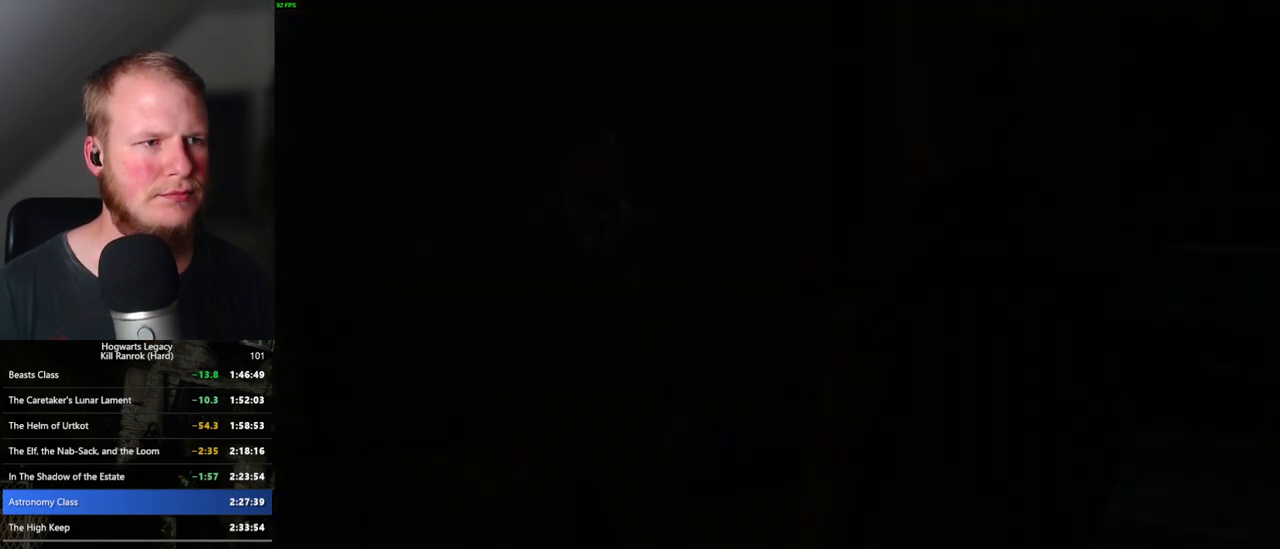
{"keys": ["shift_l", "w"], "mouse": [], "events": [[17, "space", "down"], [100, "q", "up"], [100, "space", "up"], [433, "shift_l", "down"], [433, "w", "down"]]}
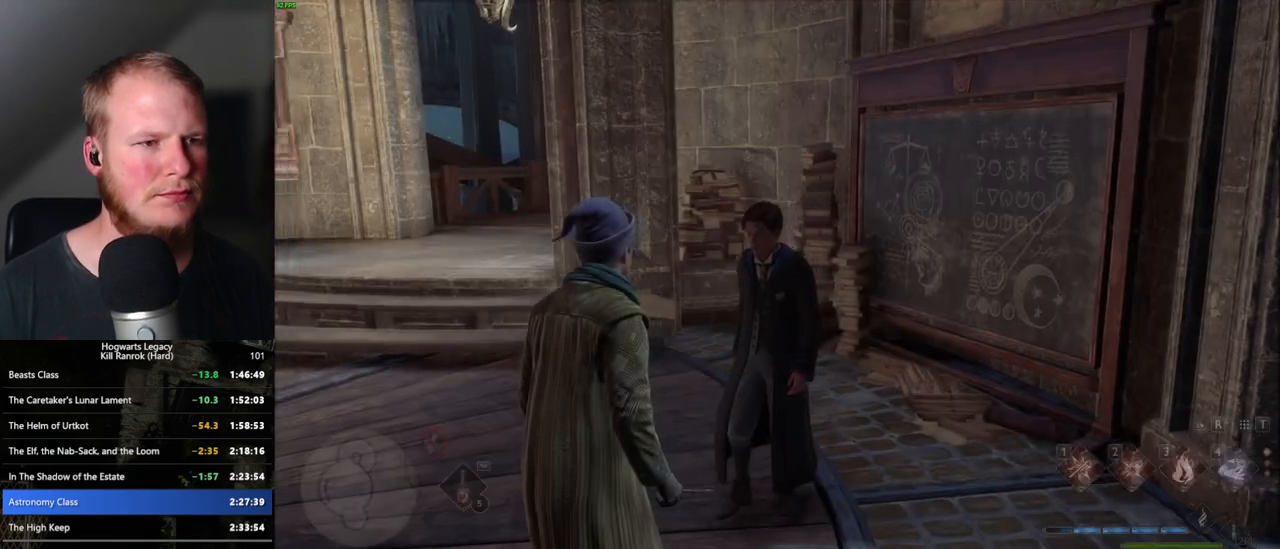
{"keys": ["space", "w"], "mouse": [], "events": [[17, "space", "down"], [117, "shift_l", "up"]]}
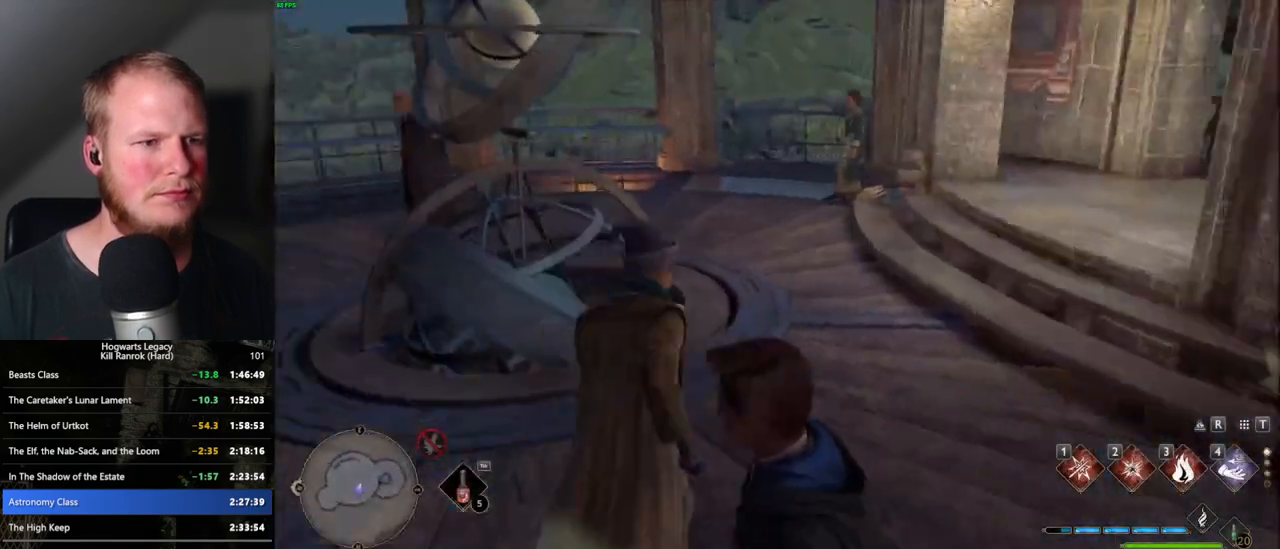
{"keys": ["w"], "mouse": [], "events": [[300, "space", "up"]]}
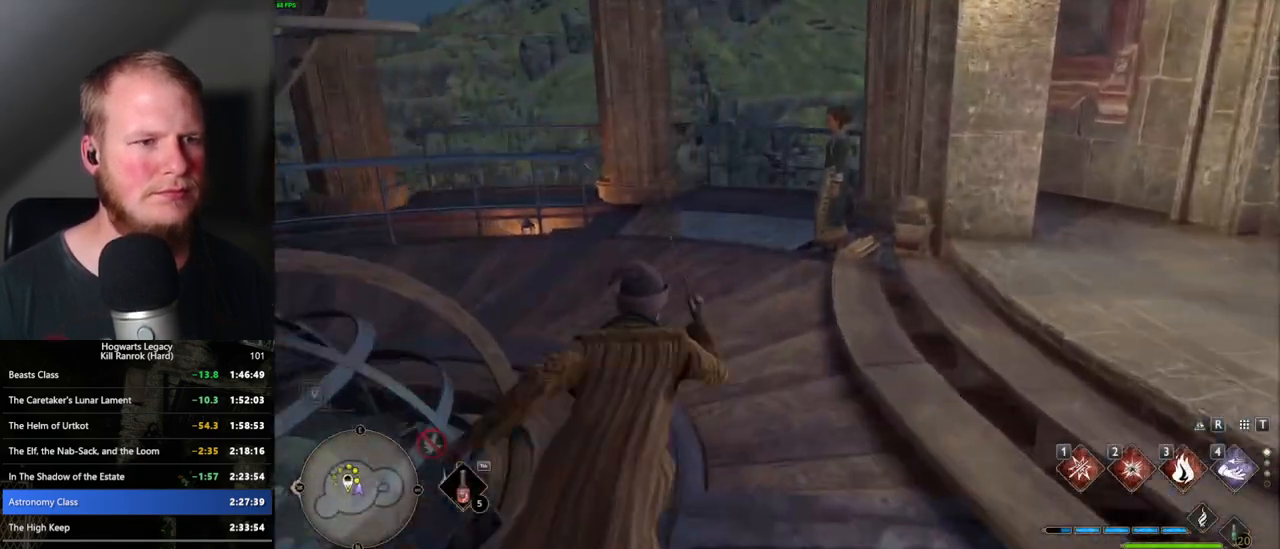
{"keys": ["w"], "mouse": [], "events": []}
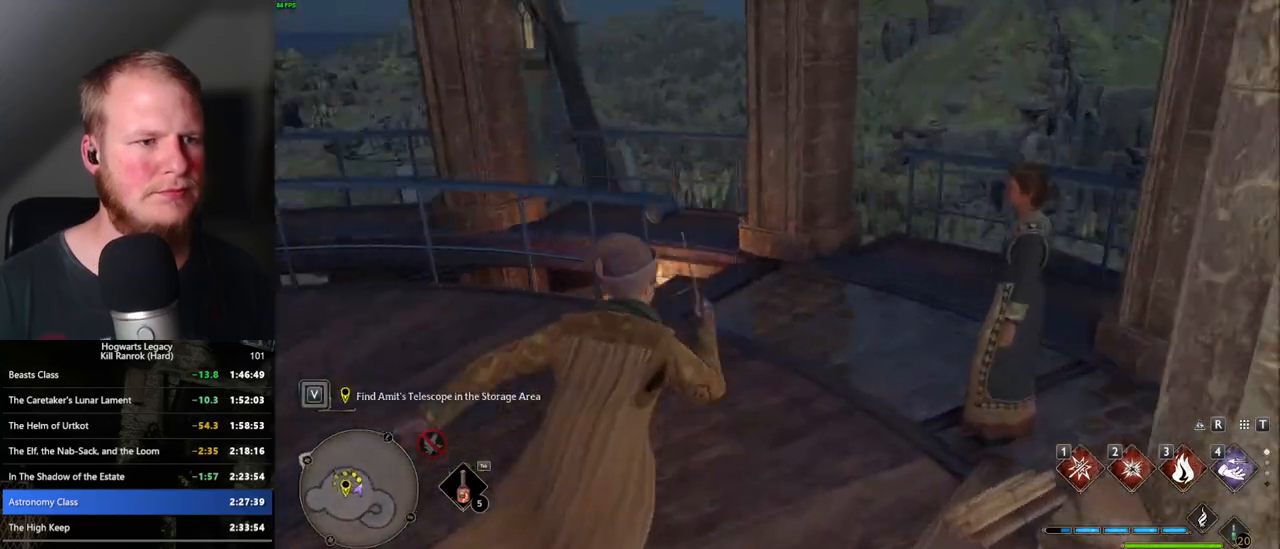
{"keys": ["w"], "mouse": [], "events": []}
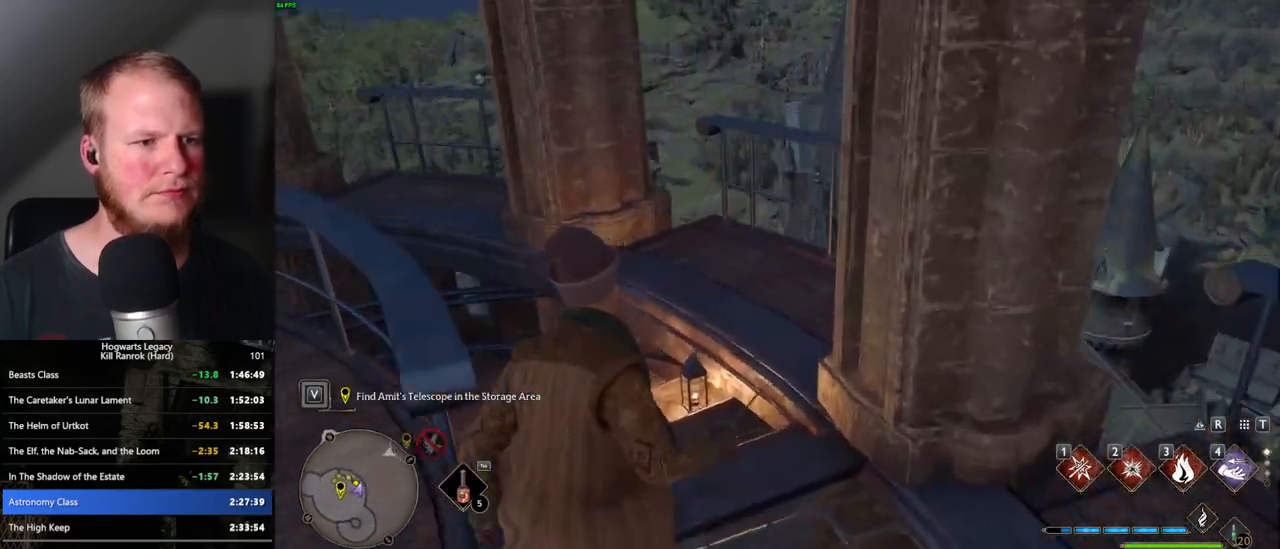
{"keys": ["w"], "mouse": [], "events": []}
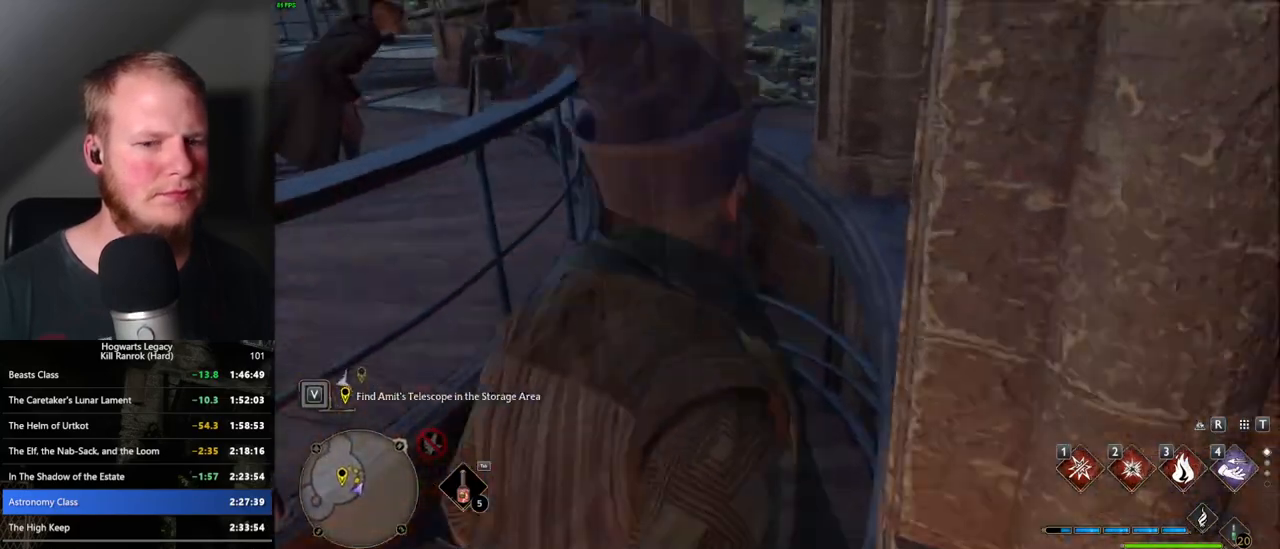
{"keys": ["w"], "mouse": [], "events": []}
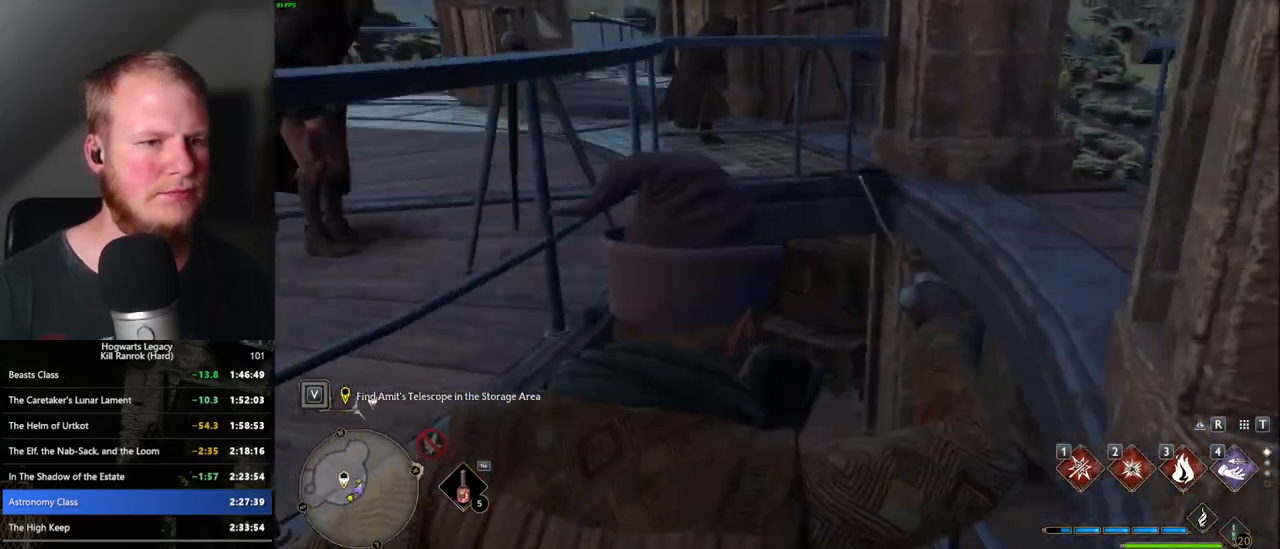
{"keys": ["w"], "mouse": [], "events": []}
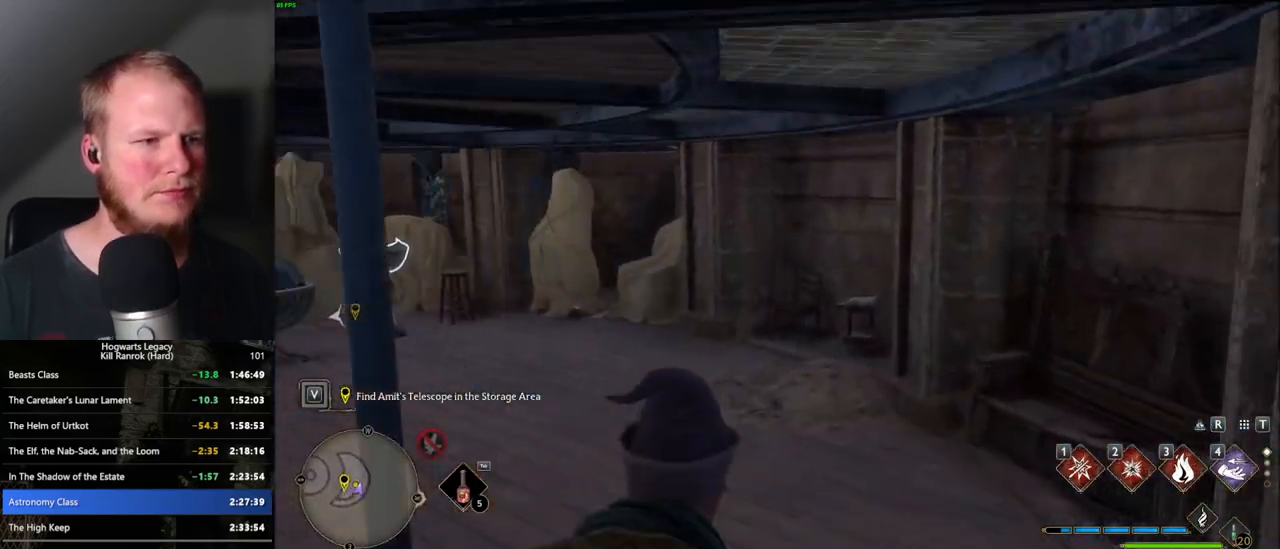
{"keys": [], "mouse": [], "events": [[83, "2", "down"], [200, "2", "up"], [383, "w", "up"]]}
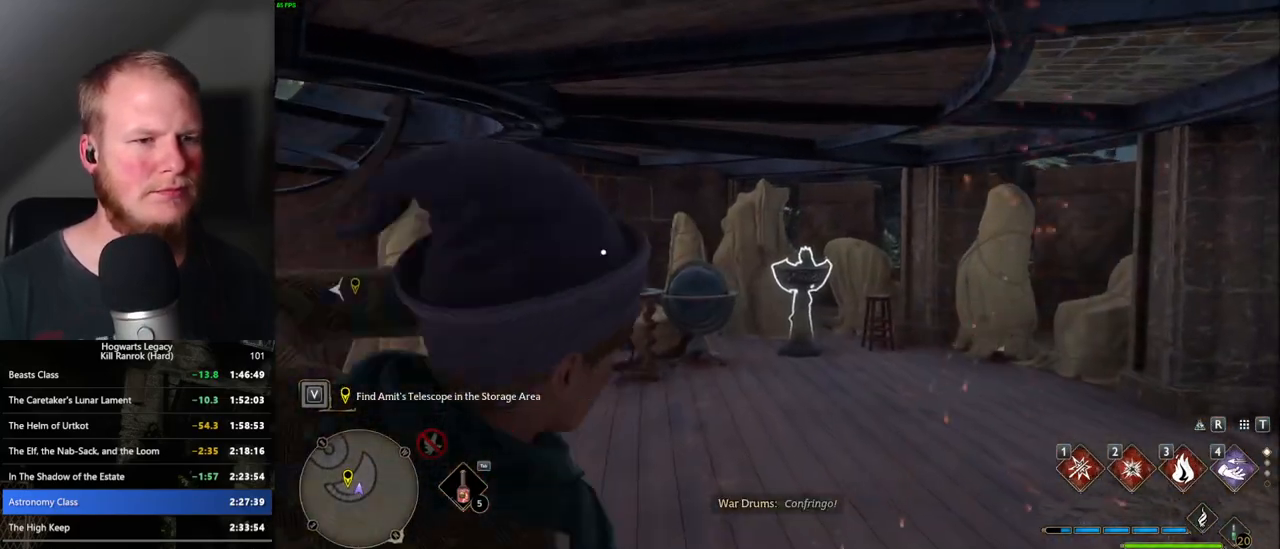
{"keys": [], "mouse": ["right"], "events": [[200, "mouse_right", "down"], [283, "4", "down"], [383, "4", "up"]]}
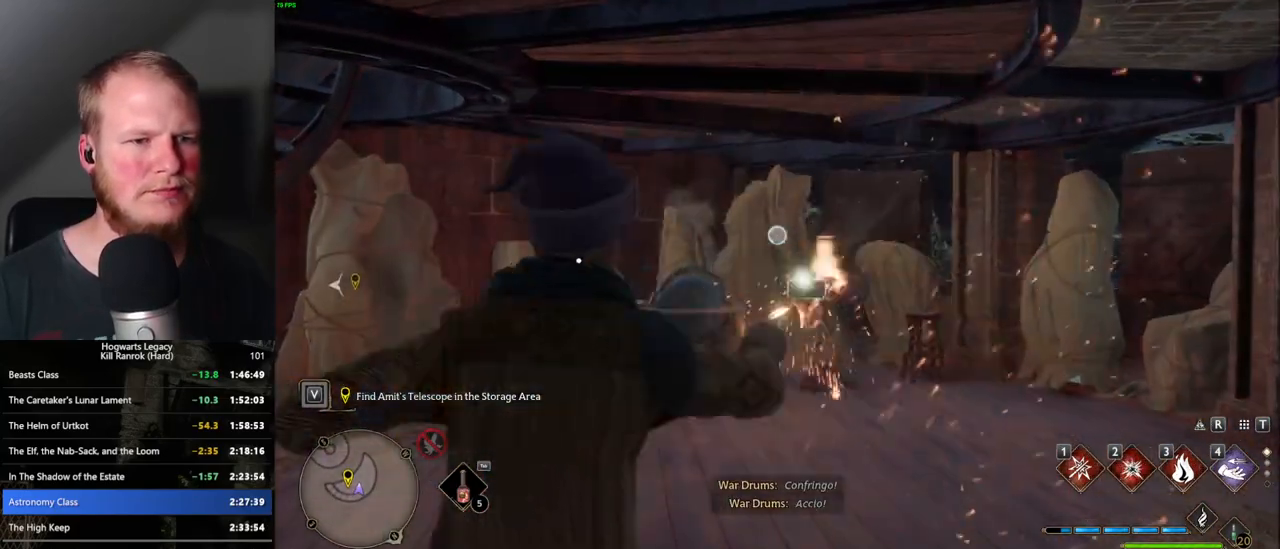
{"keys": [], "mouse": [], "events": [[500, "mouse_right", "up"]]}
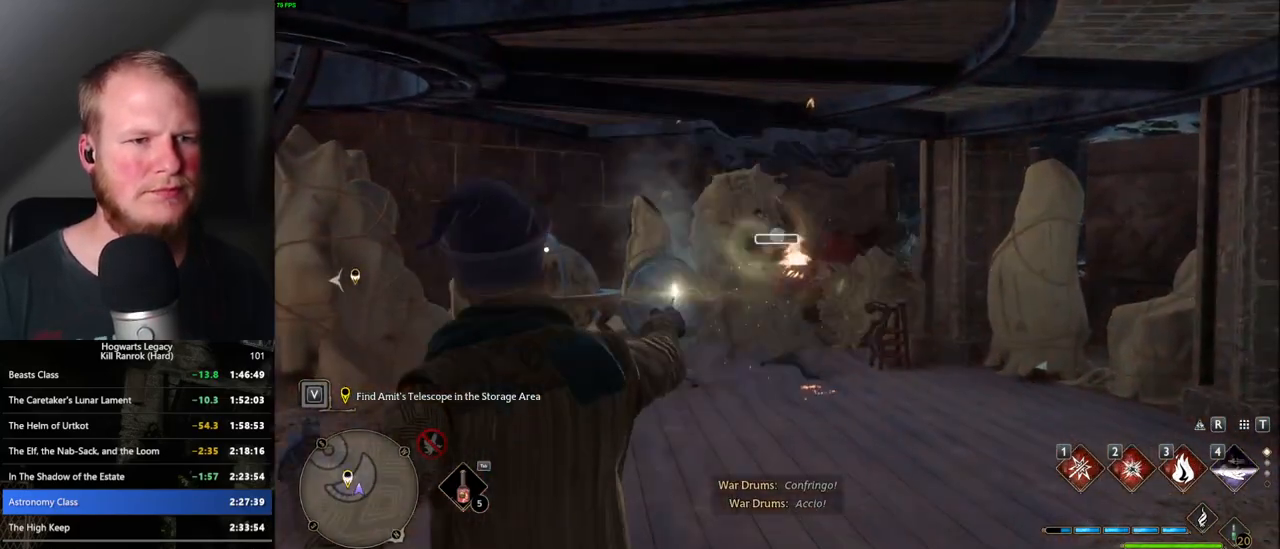
{"keys": ["w"], "mouse": [], "events": [[133, "w", "down"]]}